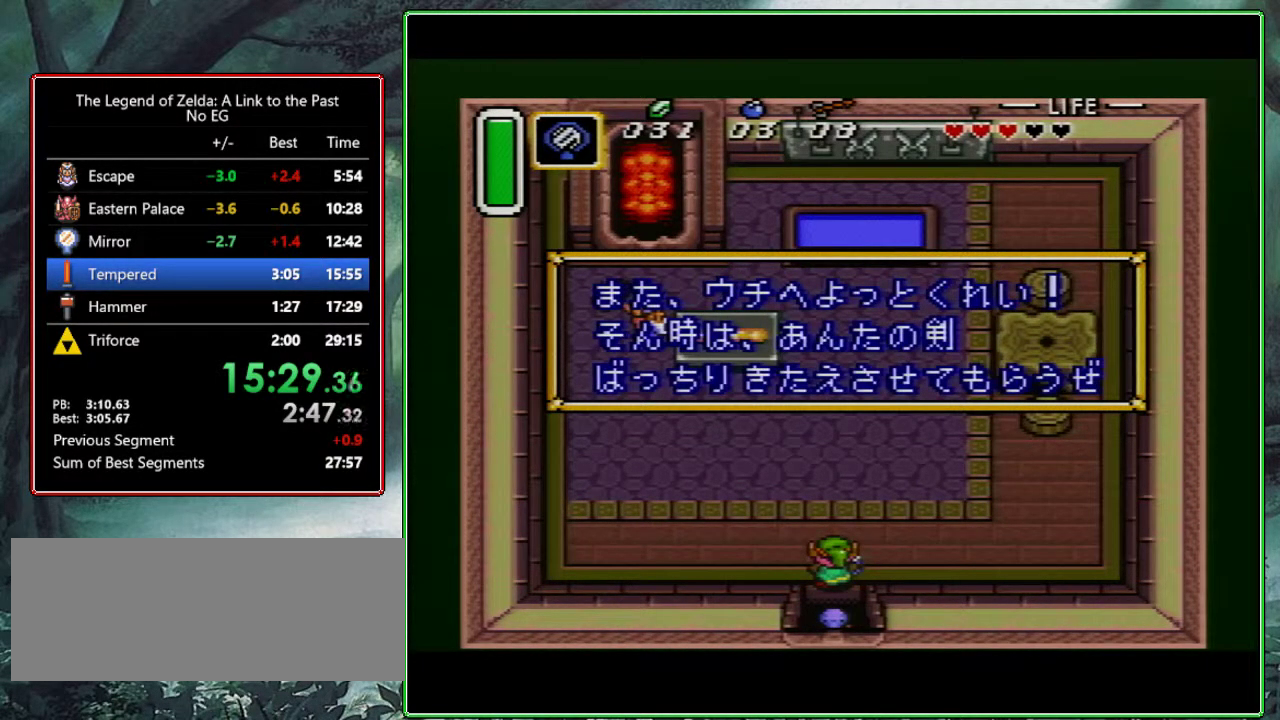
Gameplay with a controller (Nintendo layout); each line is a JSON object with the inputs held at the frame after it. "events" lists button and stick changes between this image and that frame as [ms after this image, input, new state], when the widget could be followed in between. Not read: L3 R3.
{"buttons": [], "events": [[17, "Y", "down"], [50, "Y", "up"], [150, "B", "up"], [150, "Y", "down"], [167, "A", "down"], [217, "B", "down"], [217, "Y", "up"], [233, "A", "up"], [267, "B", "up"], [283, "Y", "down"], [317, "B", "down"], [350, "Y", "up"], [400, "A", "down"], [400, "B", "up"], [483, "A", "up"]]}
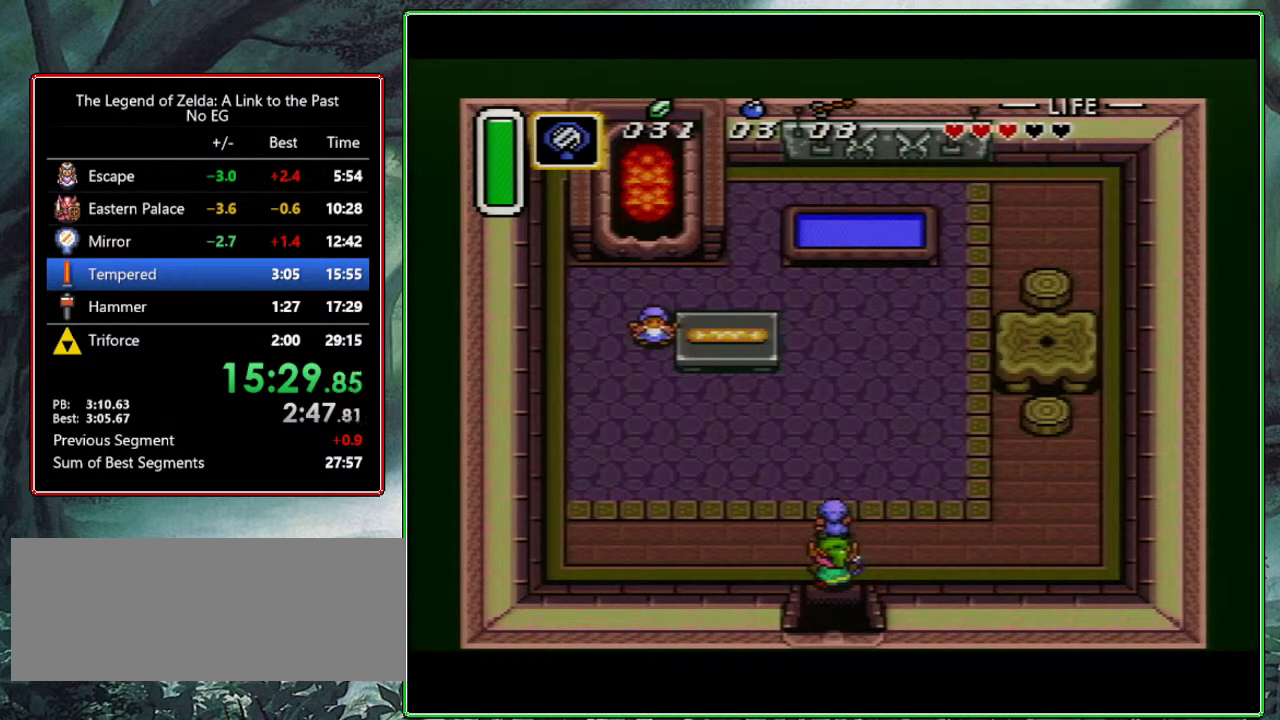
{"buttons": [], "events": []}
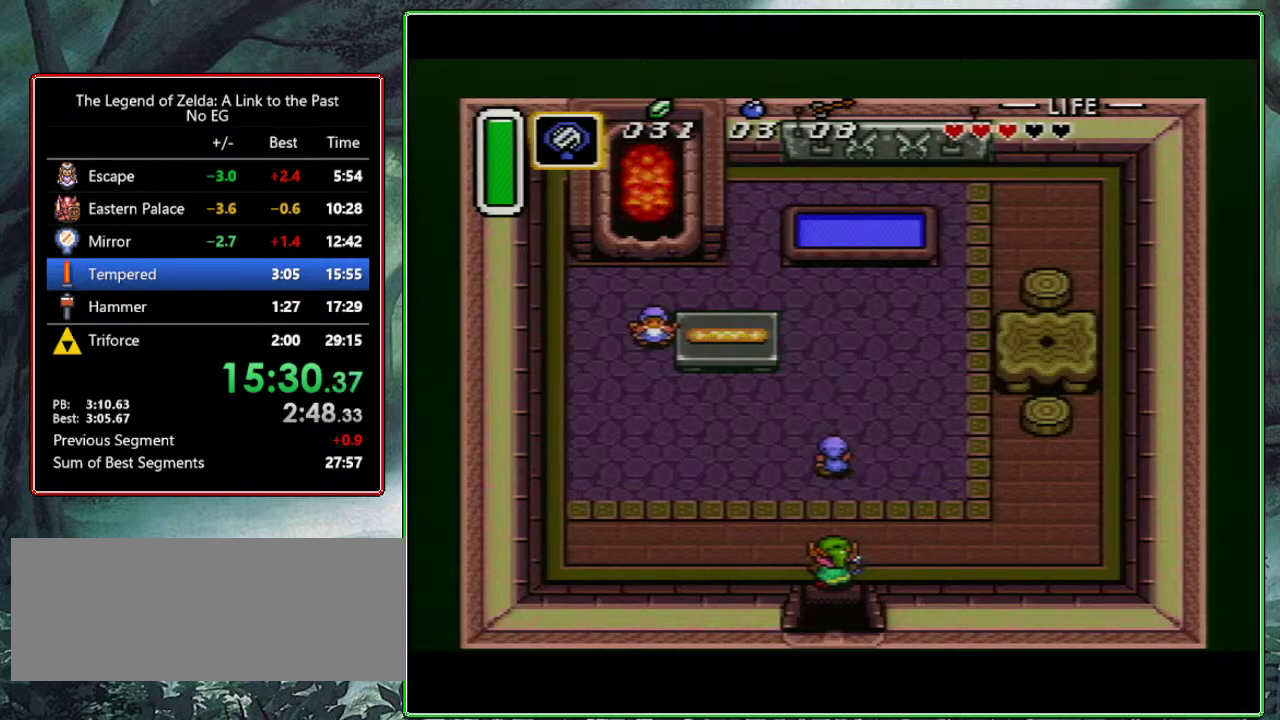
{"buttons": ["DPAD_DOWN"], "events": [[117, "DPAD_DOWN", "down"]]}
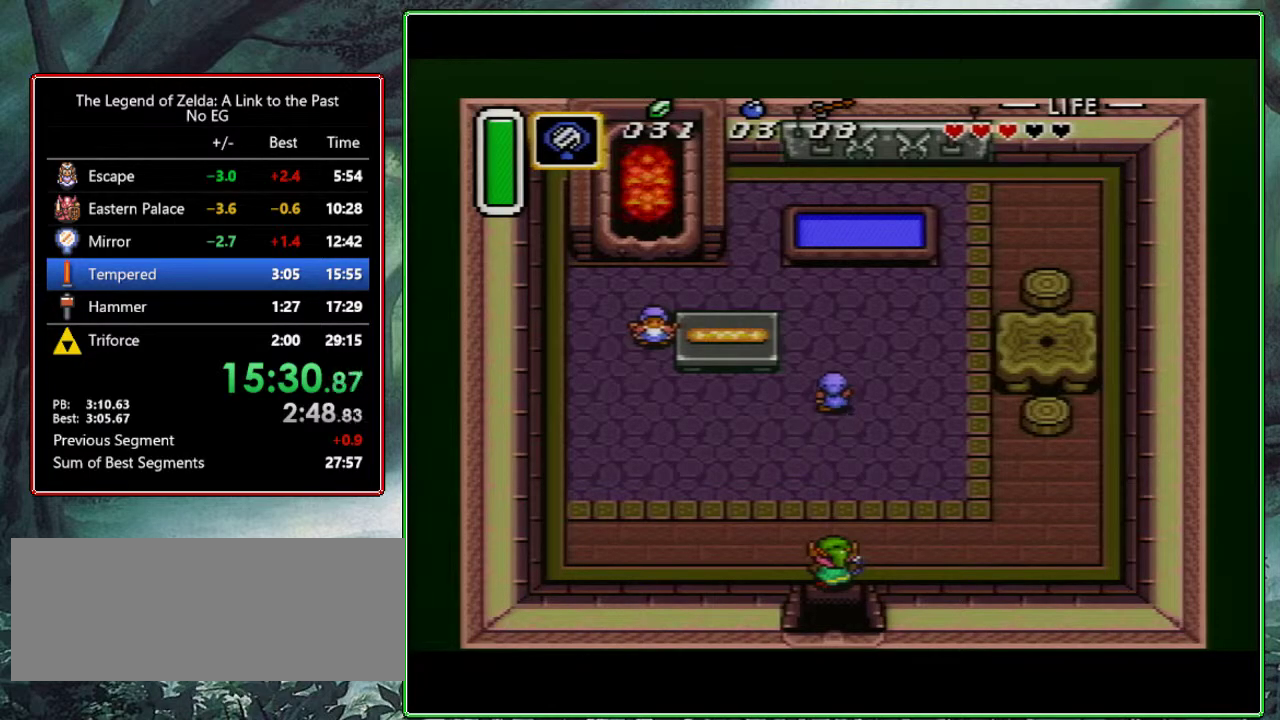
{"buttons": ["DPAD_DOWN"], "events": []}
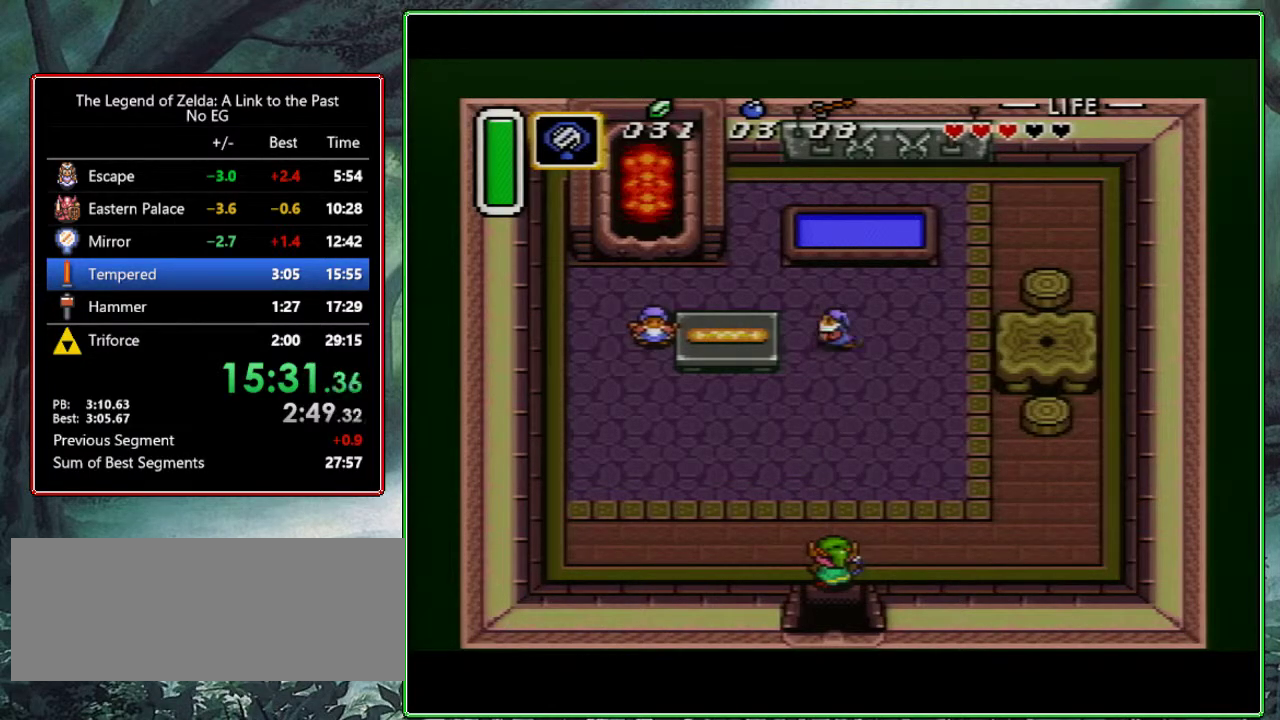
{"buttons": ["DPAD_DOWN"], "events": []}
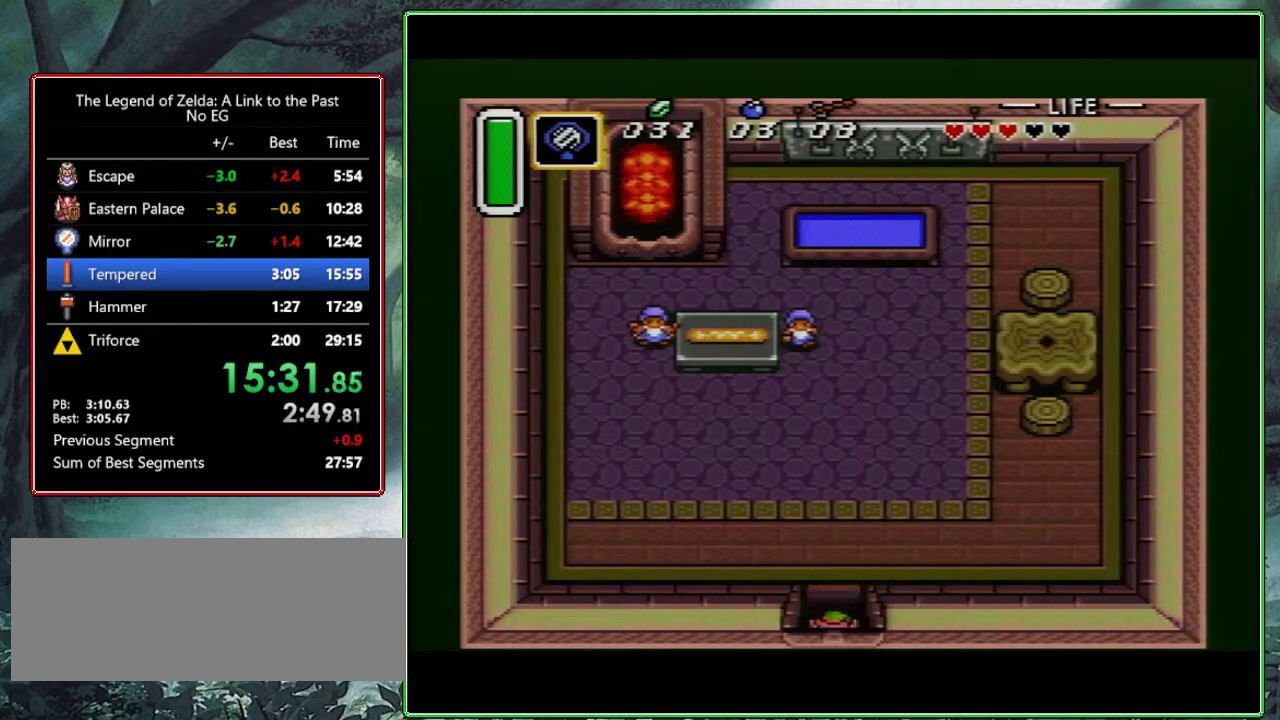
{"buttons": [], "events": [[417, "DPAD_DOWN", "up"]]}
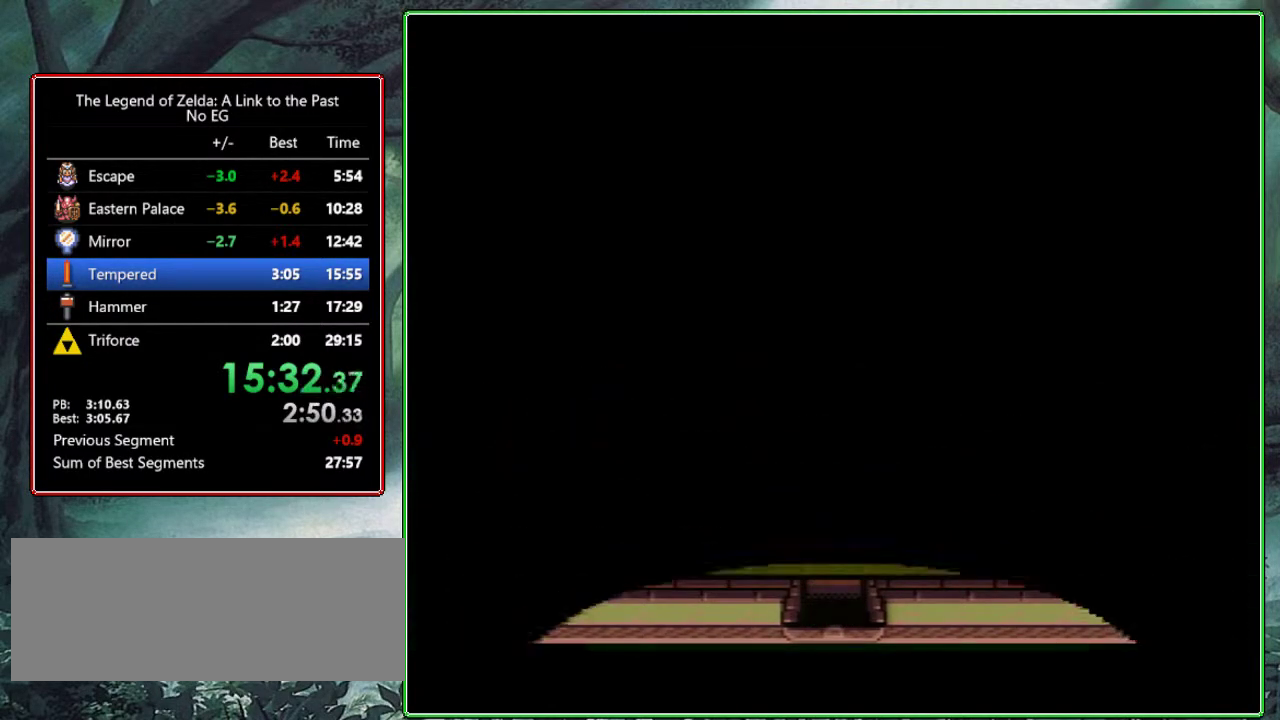
{"buttons": [], "events": [[100, "DPAD_UP", "down"], [333, "DPAD_UP", "up"]]}
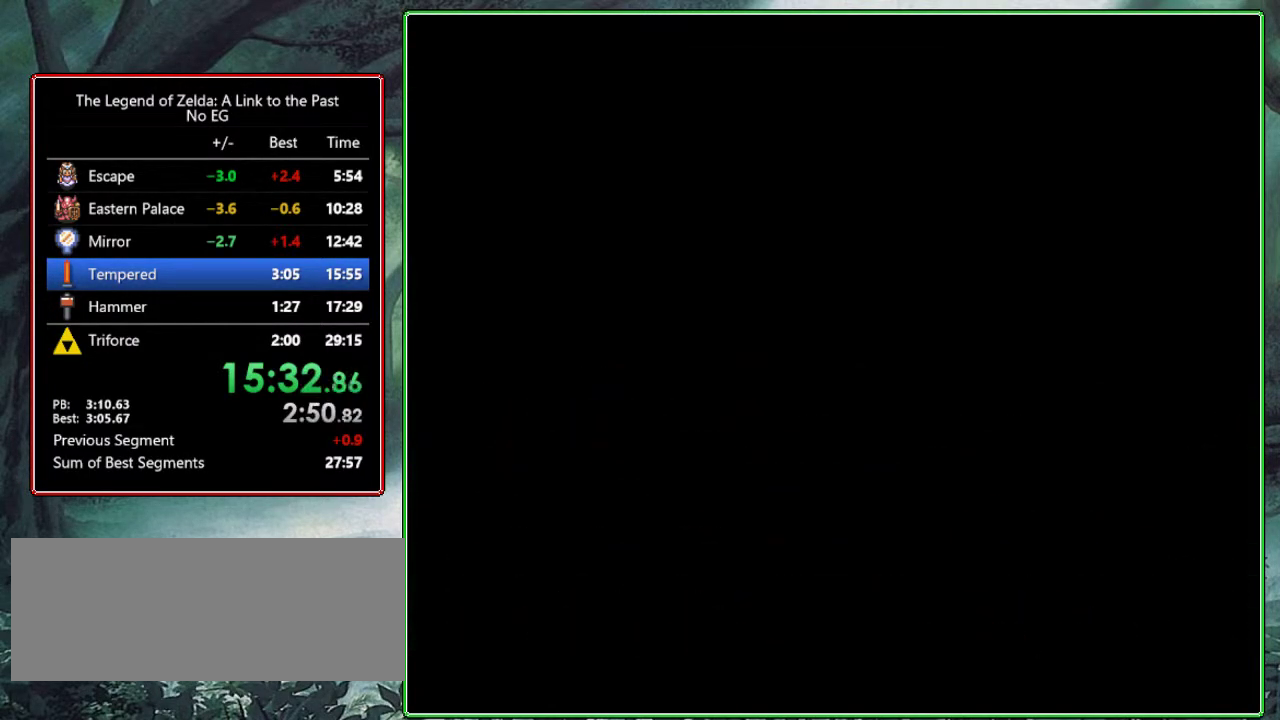
{"buttons": ["DPAD_UP"], "events": [[350, "DPAD_UP", "down"]]}
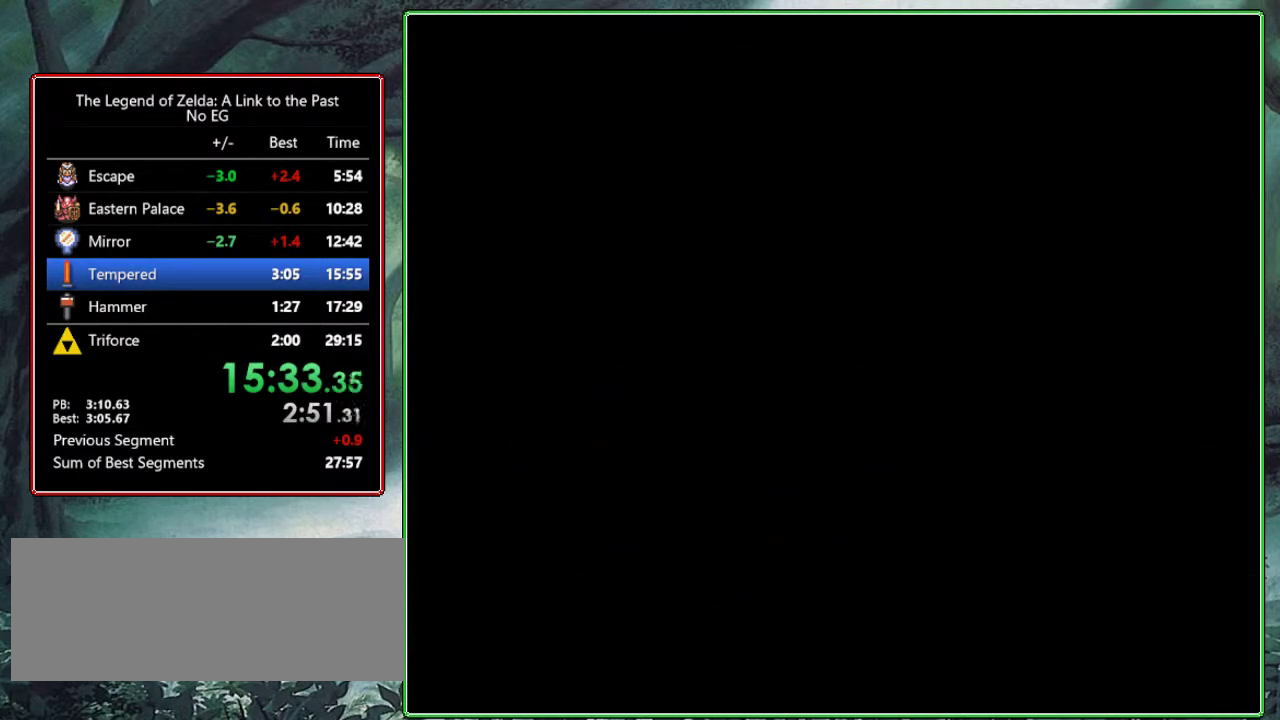
{"buttons": ["DPAD_UP"], "events": [[117, "DPAD_UP", "up"], [267, "DPAD_UP", "down"]]}
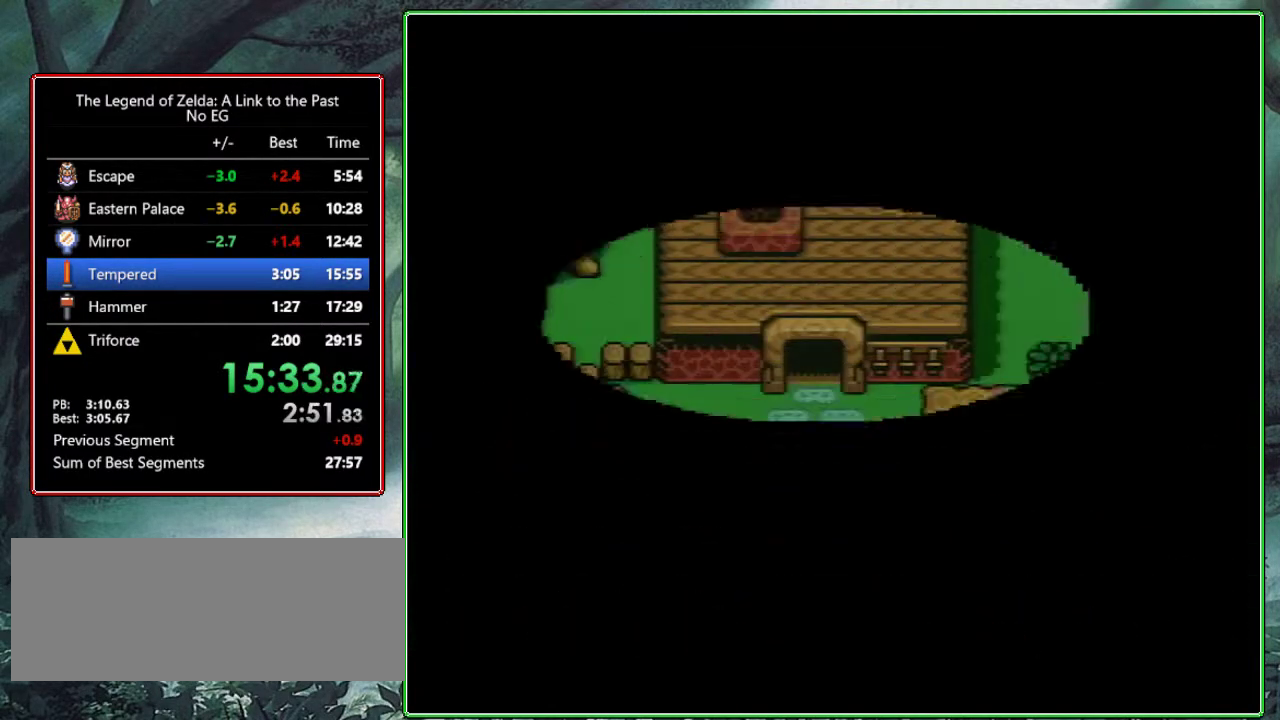
{"buttons": ["DPAD_UP"], "events": []}
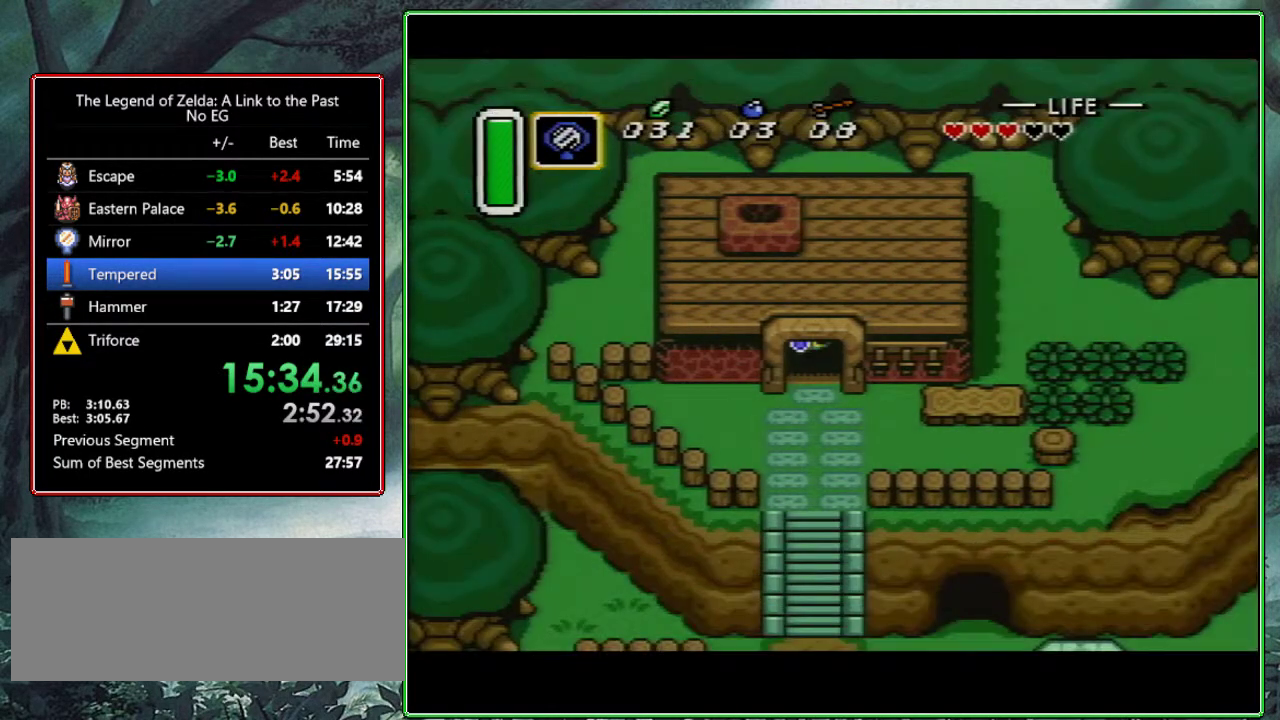
{"buttons": ["DPAD_UP"], "events": []}
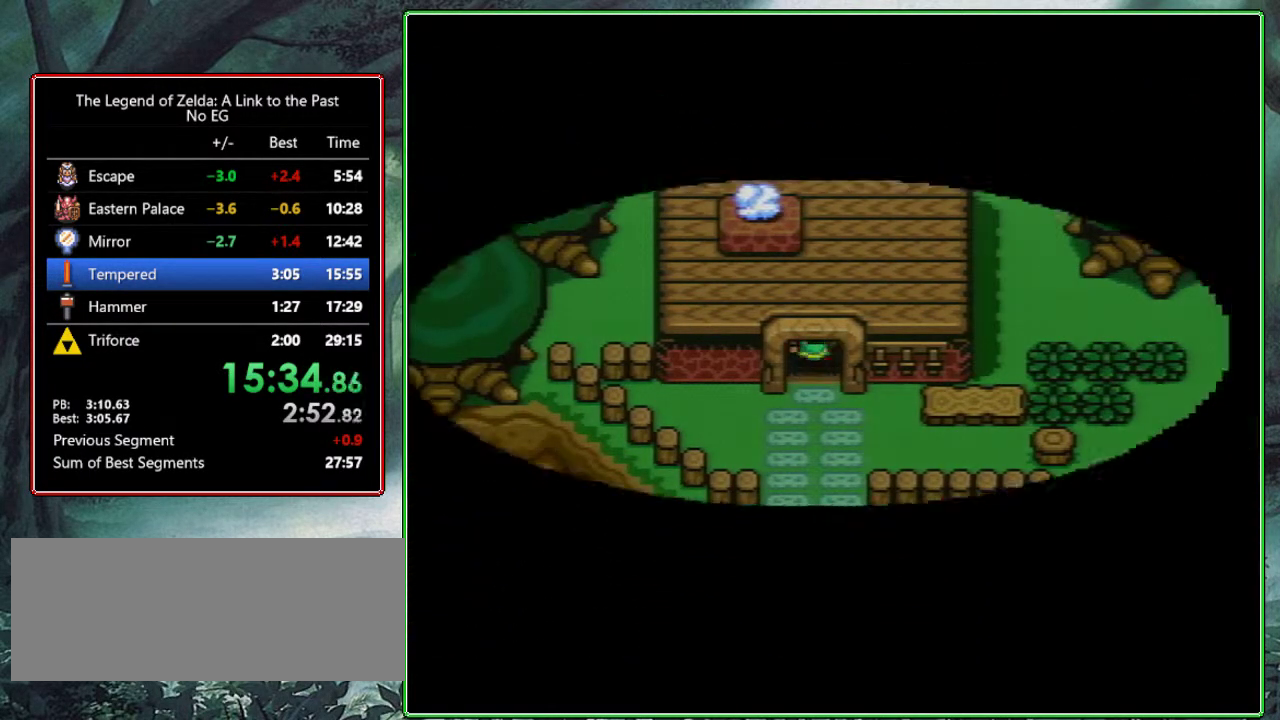
{"buttons": [], "events": [[417, "DPAD_UP", "up"]]}
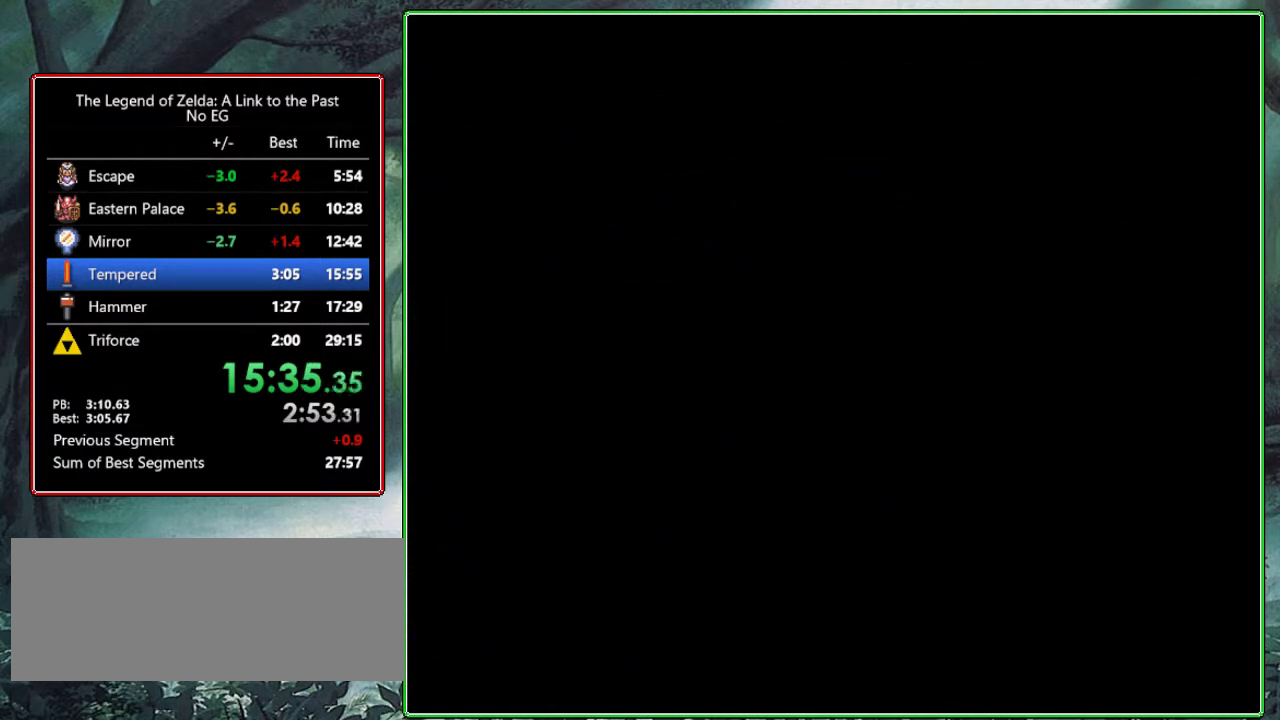
{"buttons": [], "events": []}
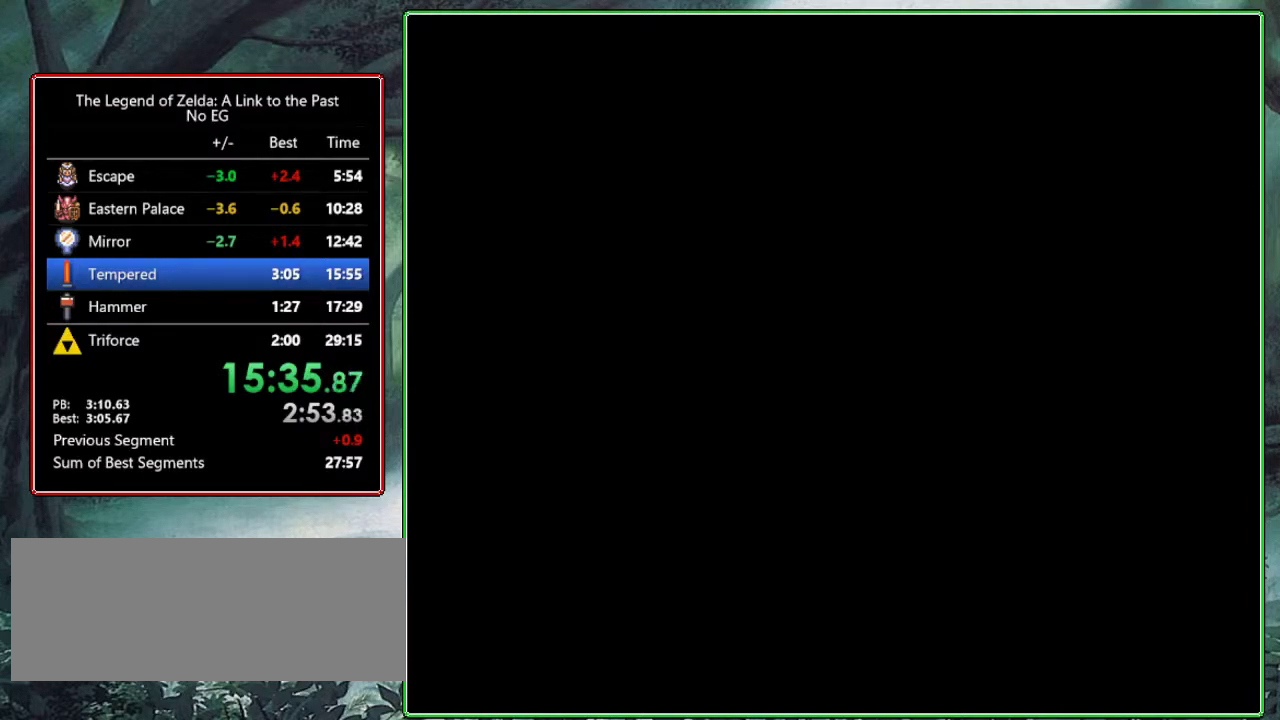
{"buttons": ["DPAD_UP"], "events": [[217, "DPAD_UP", "down"]]}
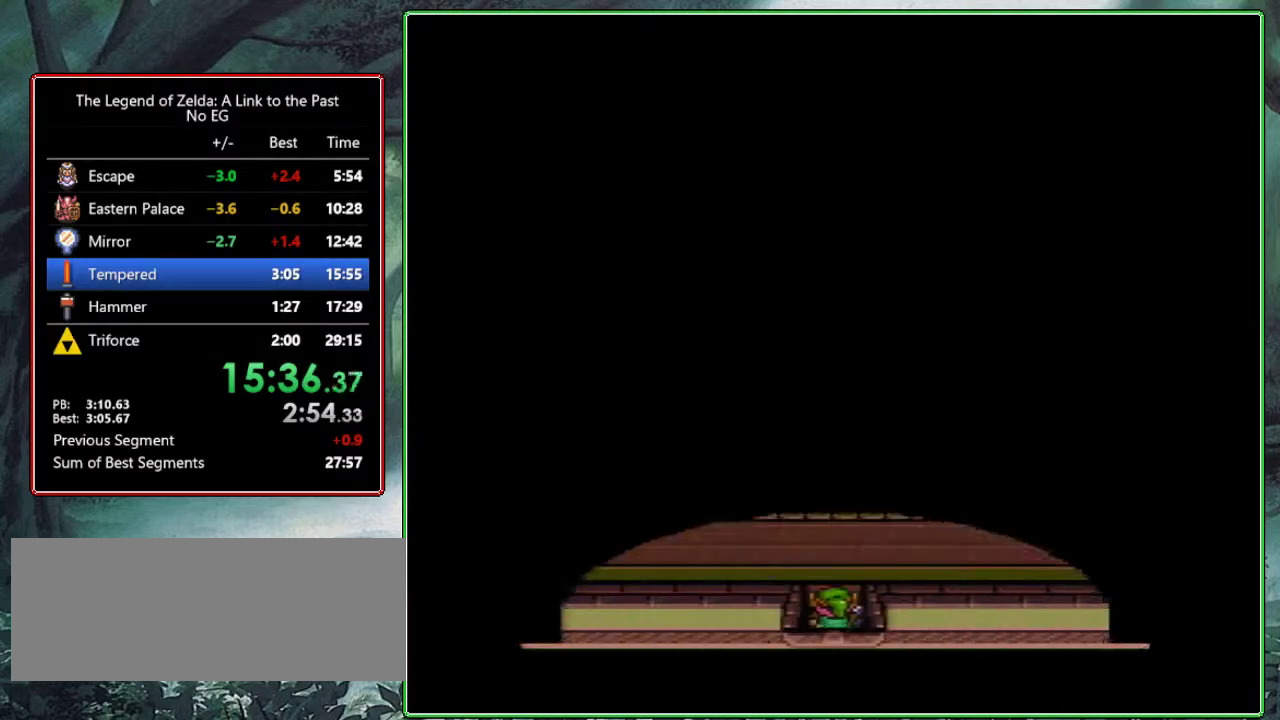
{"buttons": ["A", "DPAD_UP"], "events": [[400, "A", "down"]]}
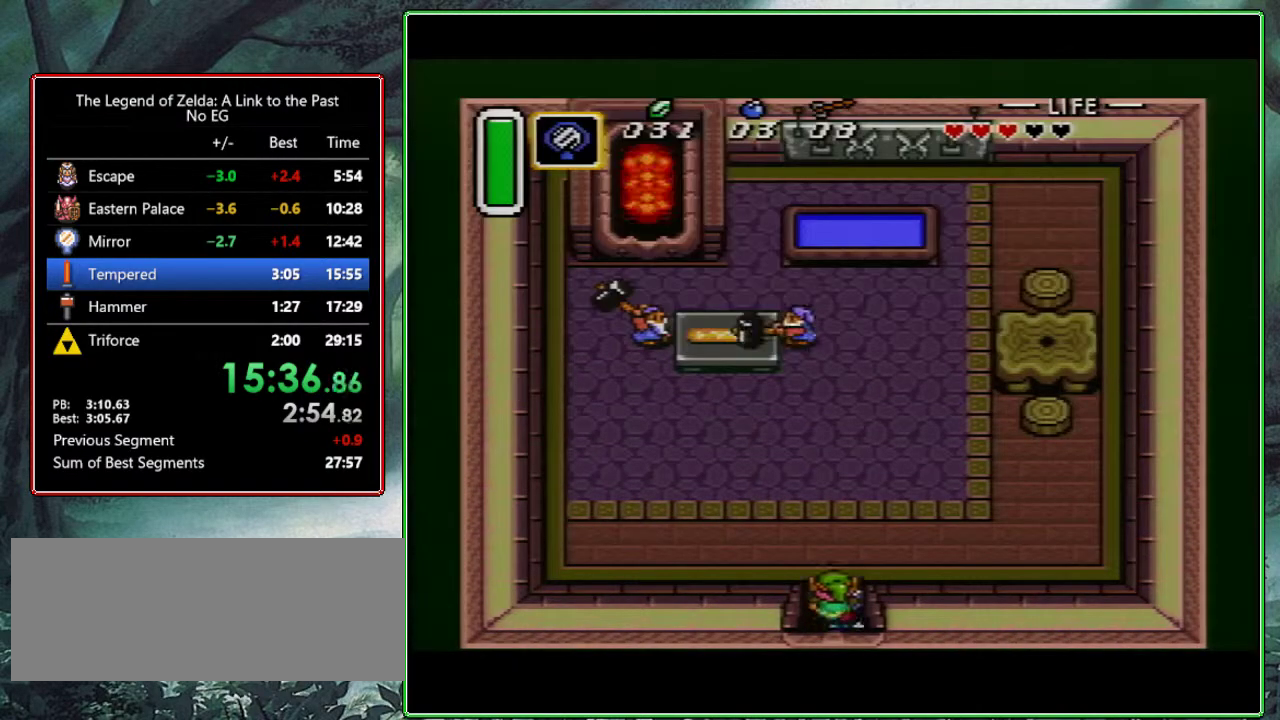
{"buttons": [], "events": [[500, "A", "up"], [500, "DPAD_UP", "up"]]}
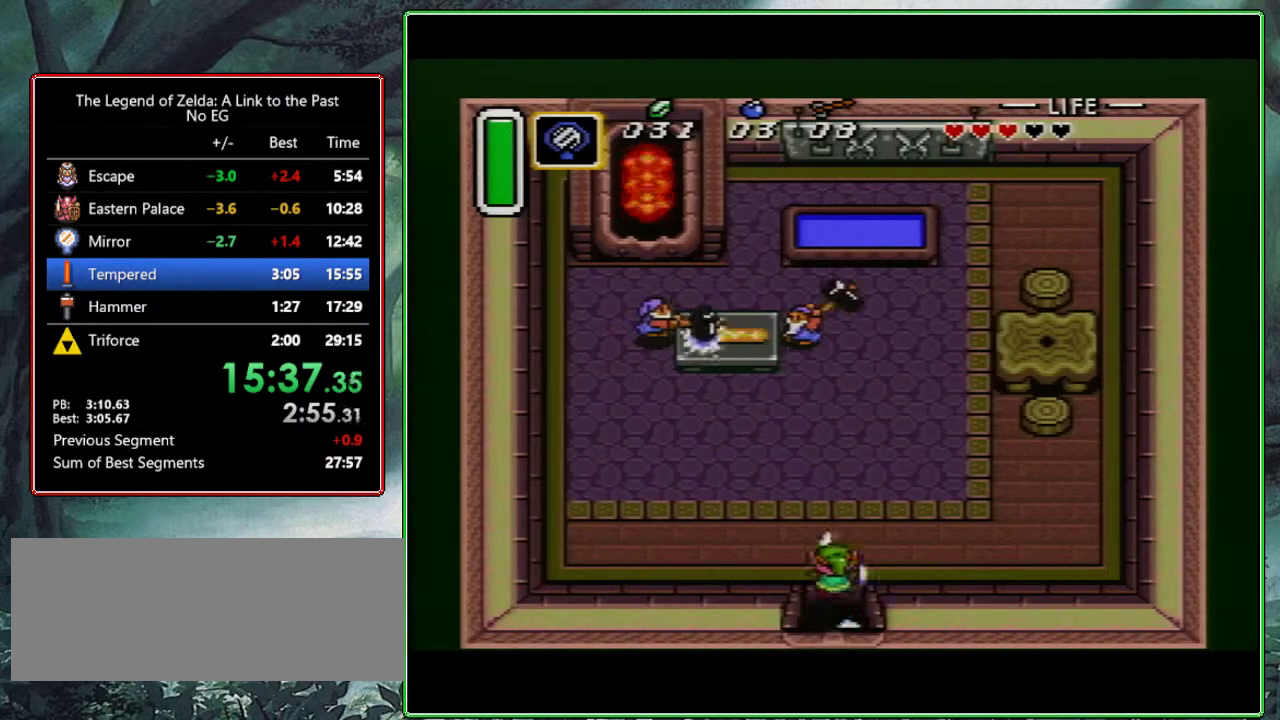
{"buttons": [], "events": [[150, "A", "down"], [217, "A", "up"], [267, "A", "down"], [417, "A", "up"]]}
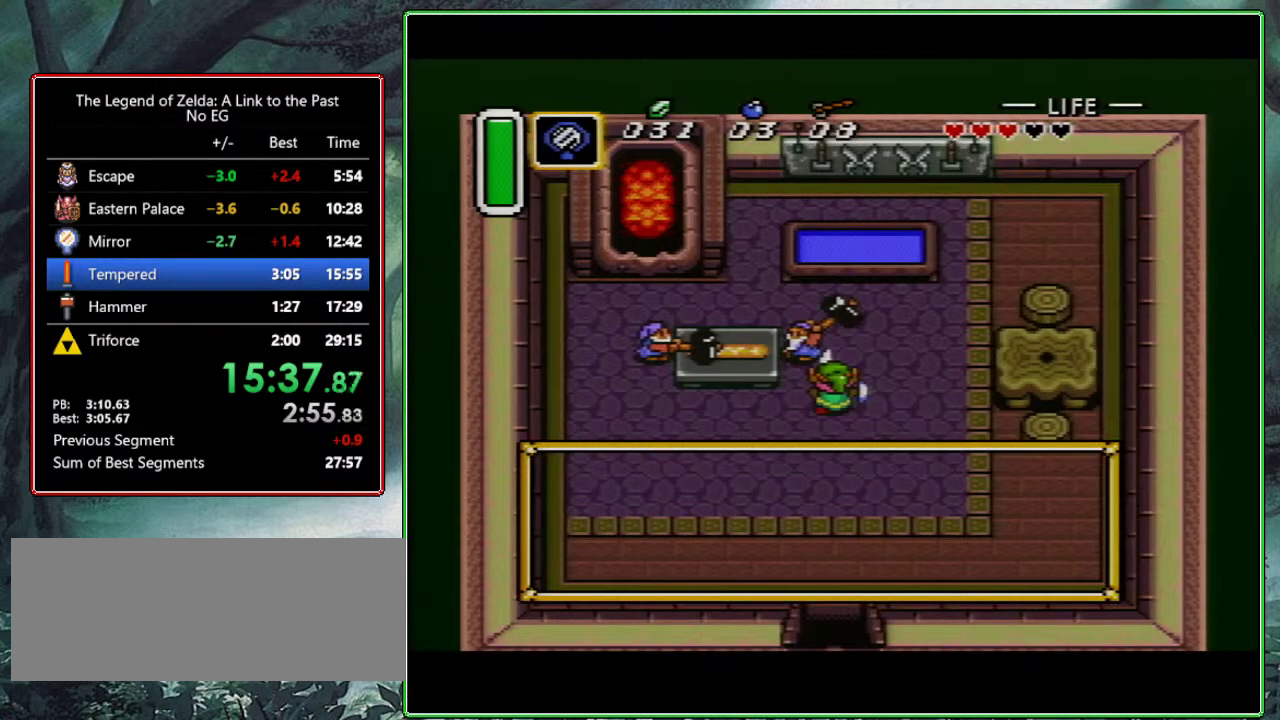
{"buttons": ["A", "DPAD_DOWN"], "events": [[17, "A", "down"], [133, "A", "up"], [183, "A", "down"], [200, "DPAD_DOWN", "down"], [217, "A", "up"], [267, "A", "down"], [317, "A", "up"], [383, "A", "down"], [433, "A", "up"], [500, "A", "down"]]}
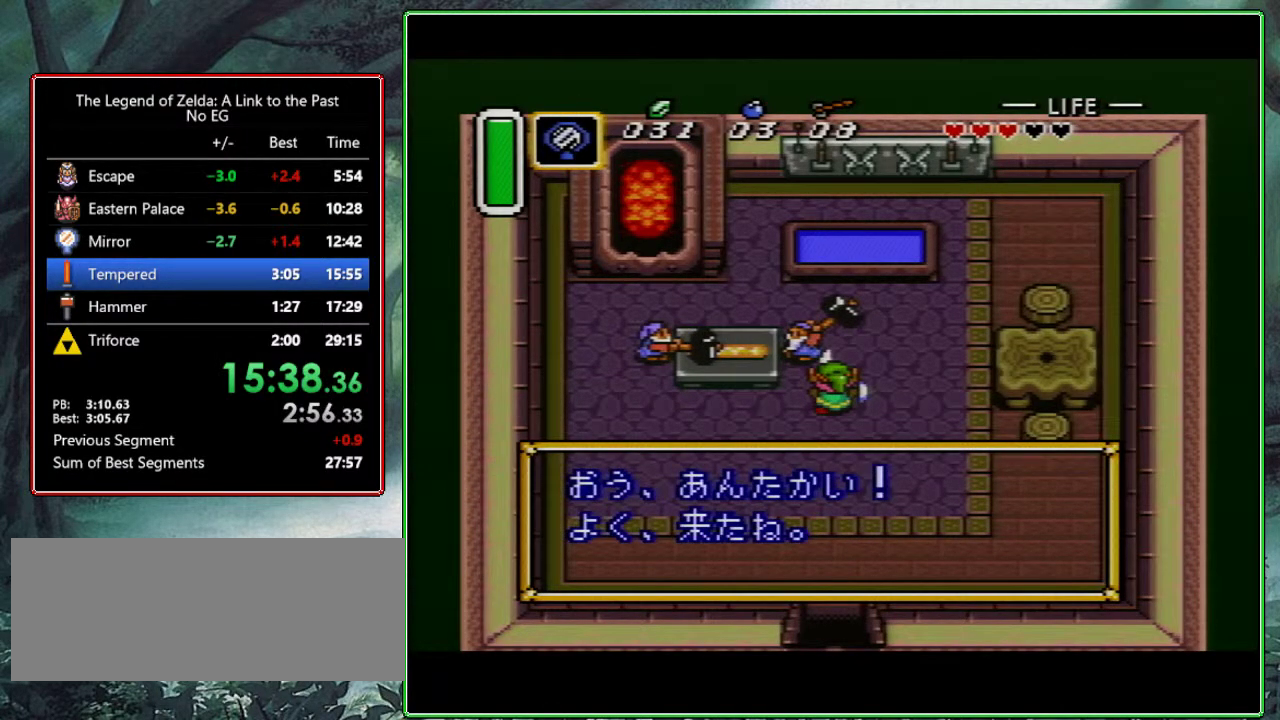
{"buttons": ["DPAD_DOWN"], "events": [[33, "A", "up"], [67, "A", "down"], [150, "A", "up"], [183, "A", "down"], [250, "A", "up"], [417, "A", "down"], [467, "A", "up"]]}
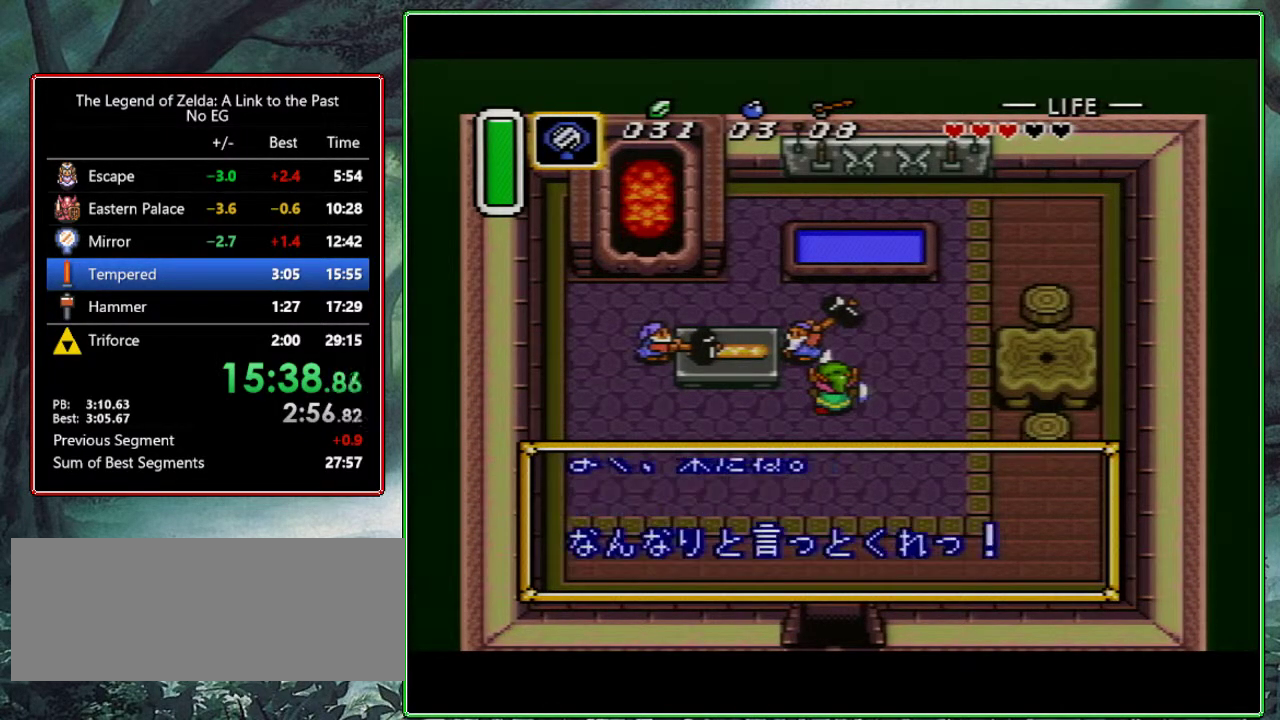
{"buttons": ["DPAD_DOWN"], "events": [[17, "A", "down"], [150, "A", "up"], [467, "A", "down"], [500, "A", "up"]]}
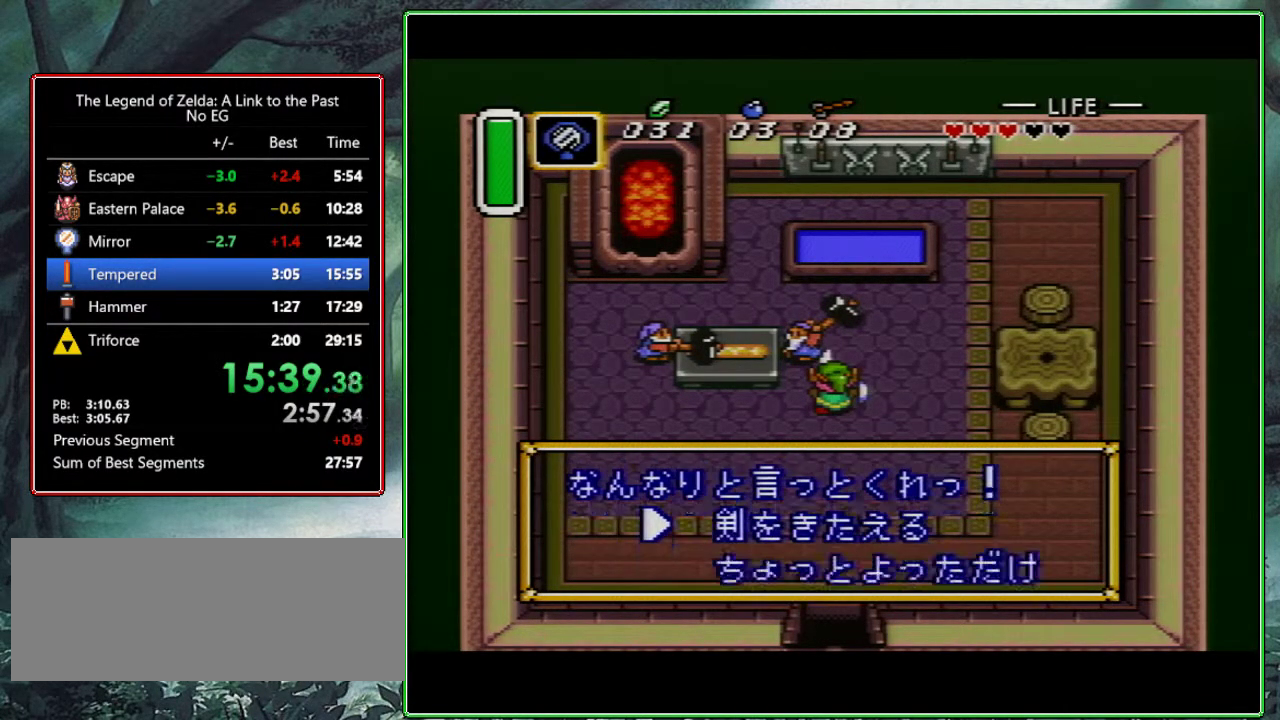
{"buttons": ["A", "DPAD_DOWN"], "events": [[33, "A", "down"], [117, "A", "up"], [150, "A", "down"], [233, "A", "up"], [267, "A", "down"], [317, "A", "up"], [367, "A", "down"]]}
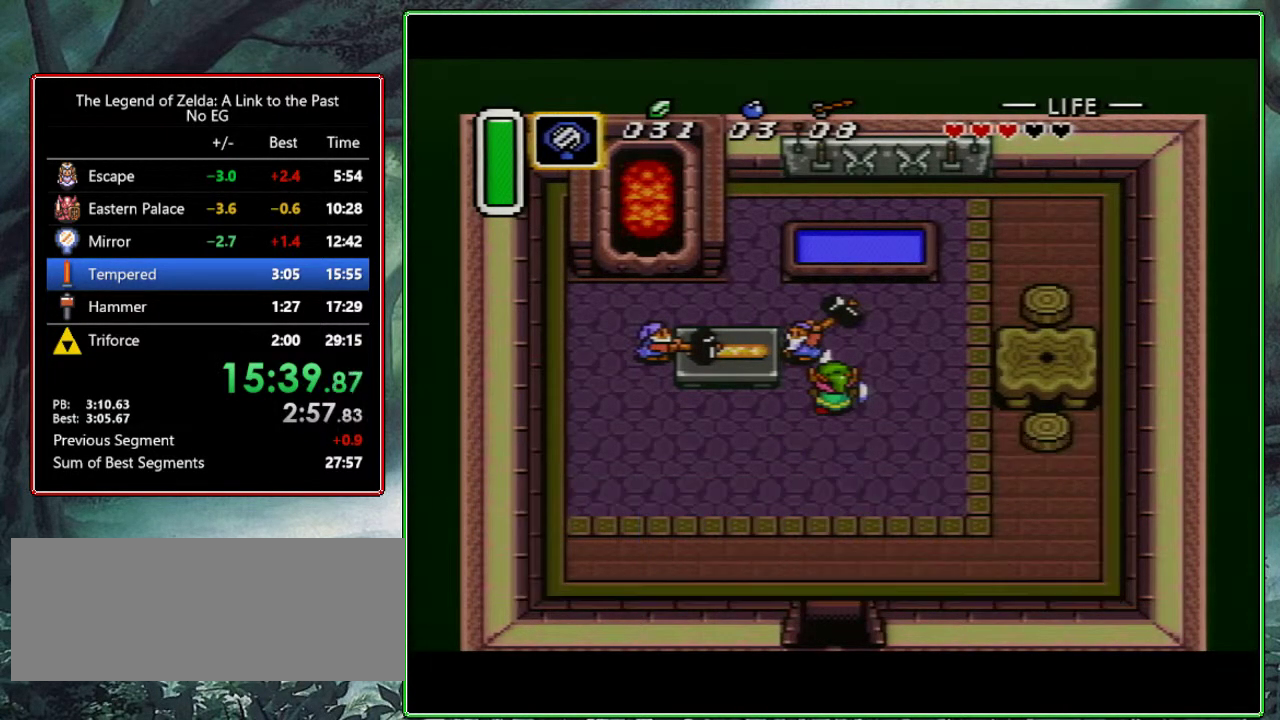
{"buttons": ["DPAD_DOWN"], "events": [[50, "A", "up"], [450, "A", "down"], [500, "A", "up"]]}
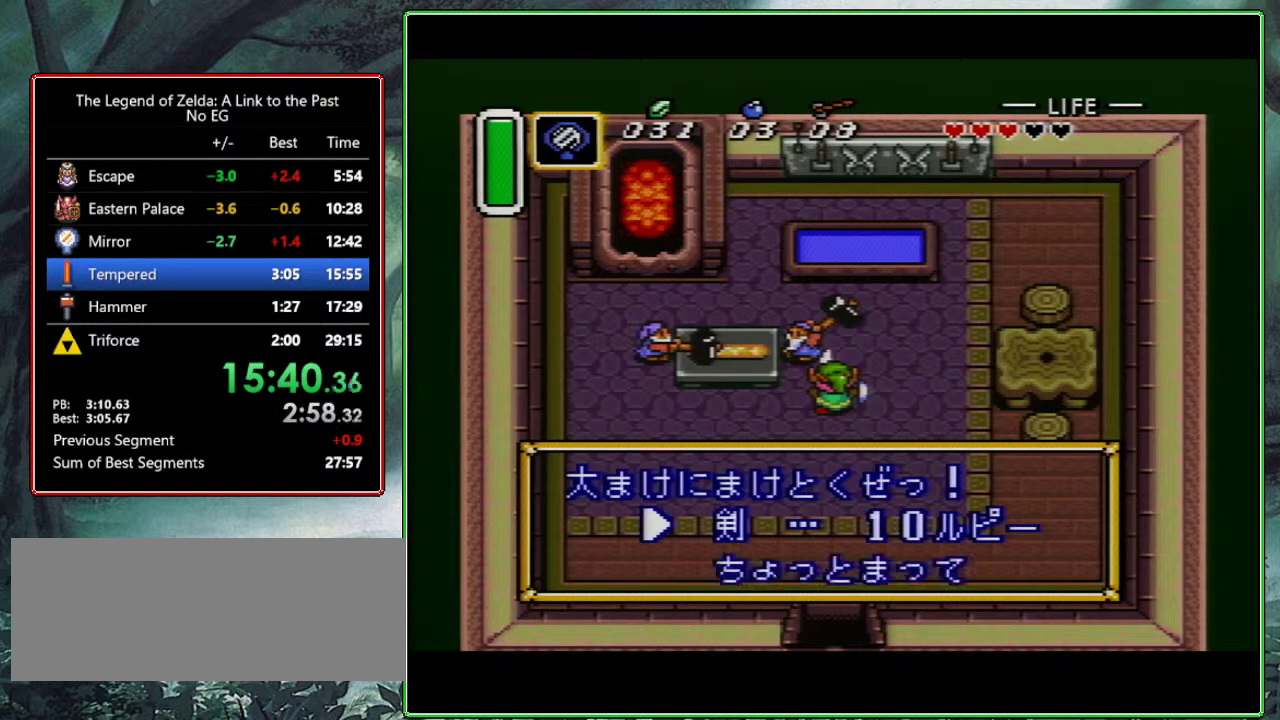
{"buttons": ["DPAD_DOWN"], "events": [[50, "A", "down"], [83, "A", "up"], [150, "A", "down"], [200, "A", "up"], [267, "A", "down"], [333, "A", "up"], [383, "A", "down"], [417, "A", "up"]]}
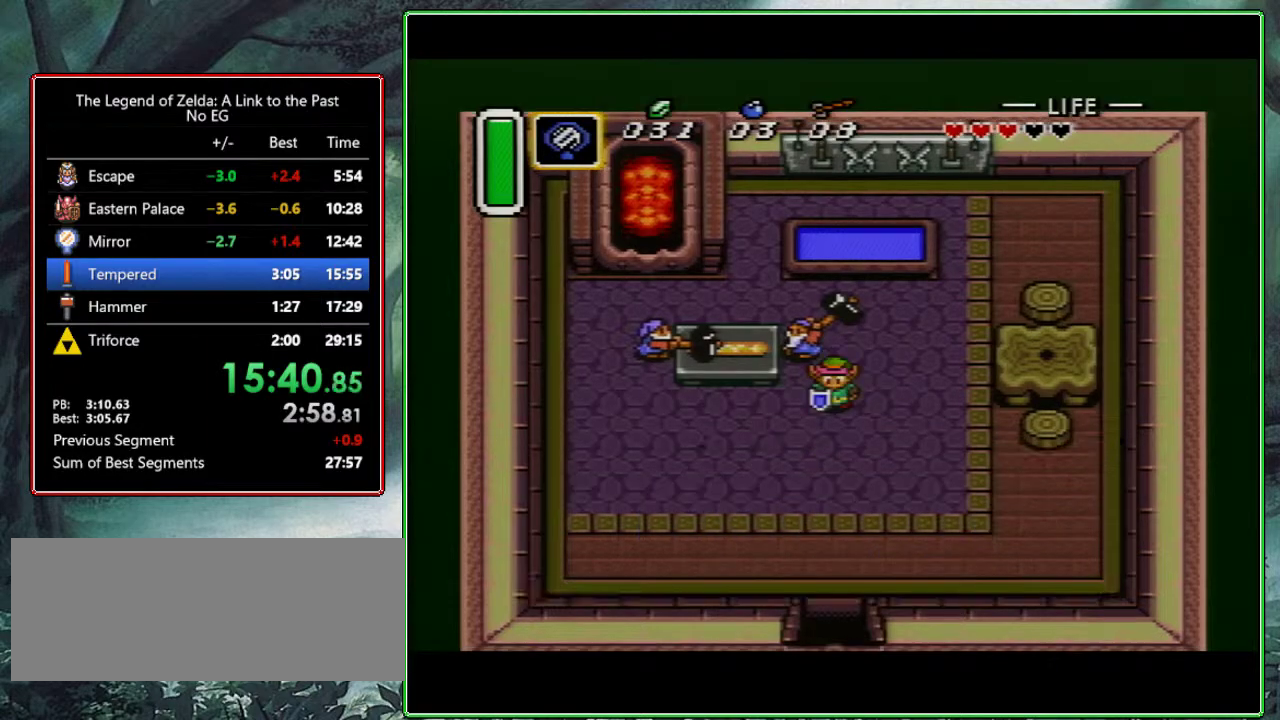
{"buttons": ["DPAD_DOWN"], "events": [[367, "A", "down"], [383, "A", "up"], [417, "A", "down"], [483, "A", "up"]]}
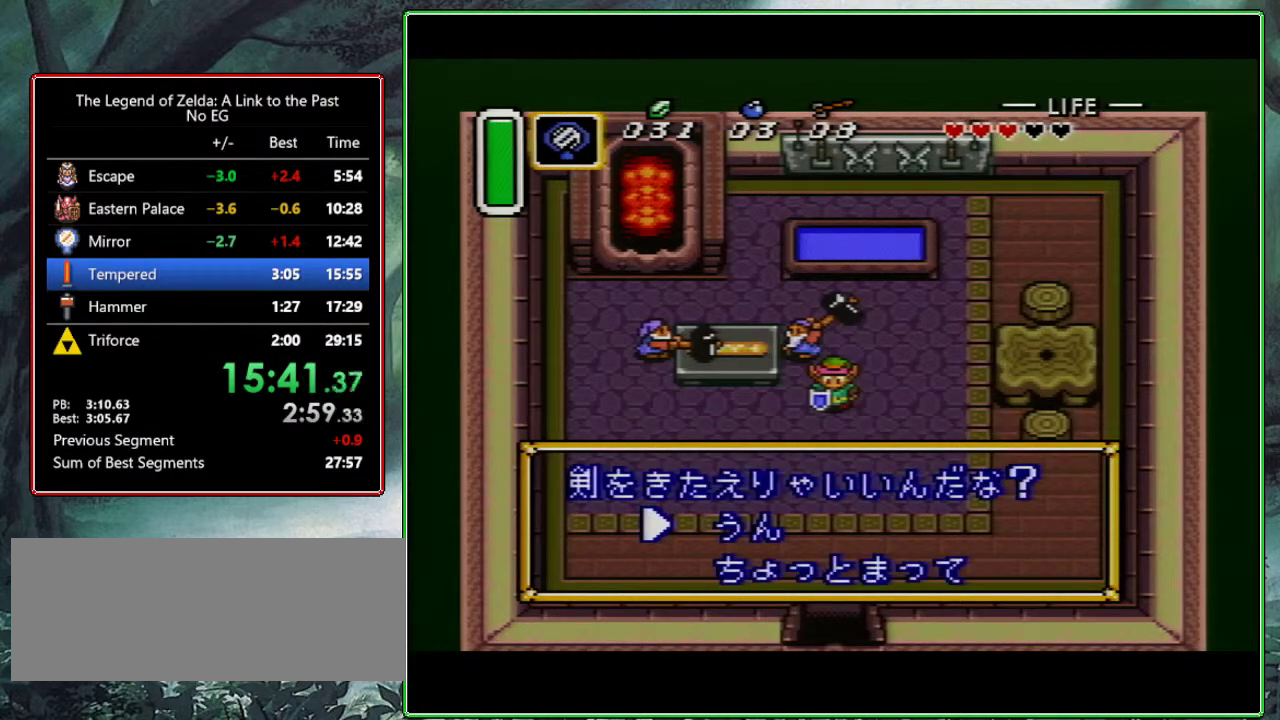
{"buttons": ["DPAD_DOWN"], "events": [[33, "A", "down"], [83, "A", "up"], [150, "A", "down"], [217, "A", "up"], [267, "A", "down"], [317, "A", "up"], [400, "A", "down"], [417, "A", "up"]]}
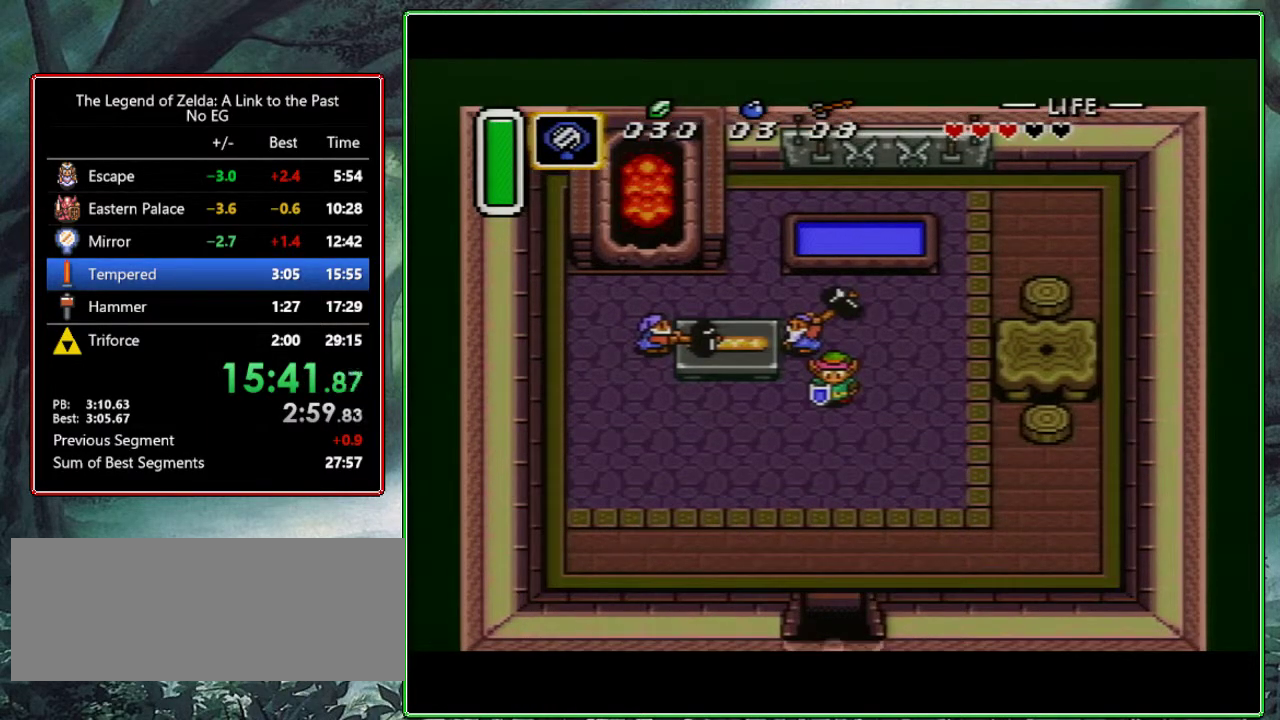
{"buttons": ["DPAD_DOWN"], "events": [[33, "A", "down"], [50, "A", "up"], [200, "A", "down"], [383, "A", "up"], [433, "A", "down"], [500, "A", "up"]]}